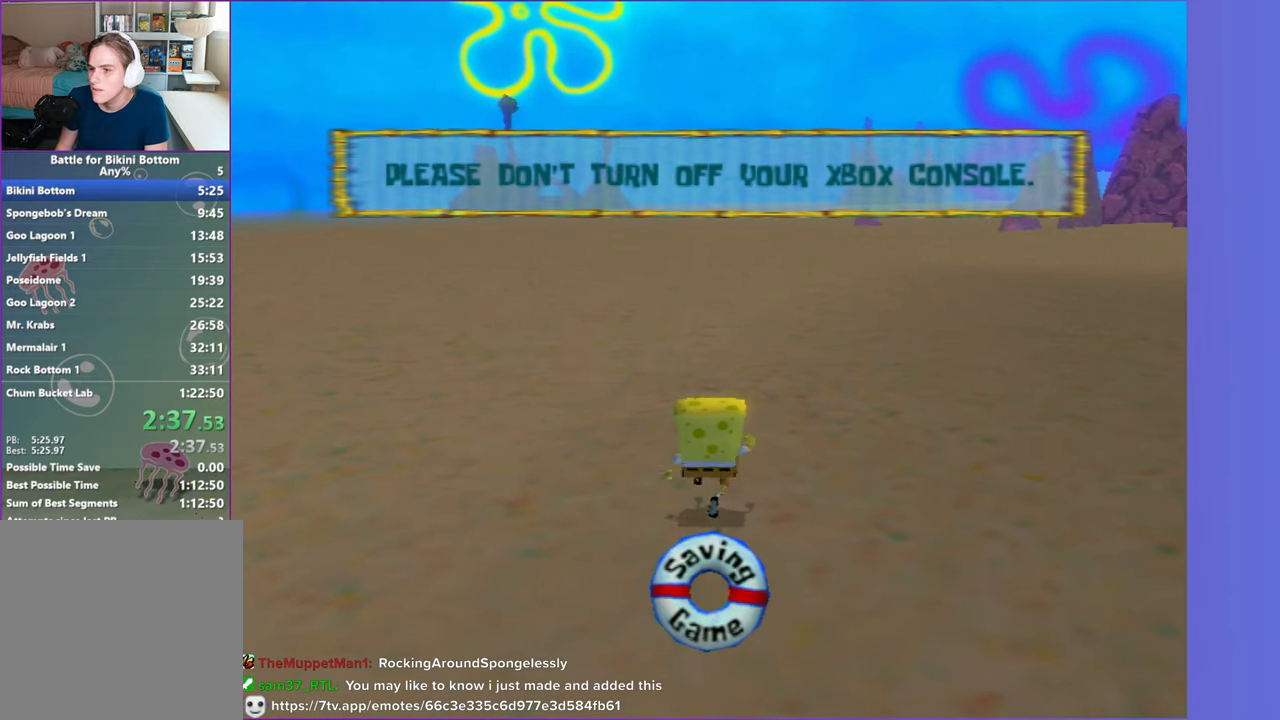
Gameplay with a controller (Xbox layout); each line is a JSON object with the inputs held at the frame after it. "button_events" lists button changes between this image and that frame as [ms after this image, input, new state], when the widget could be followed in between (sticks are given only as held states). Not read: L3 R3.
{"buttons": [], "left_stick": "up", "right_stick": "center", "button_events": []}
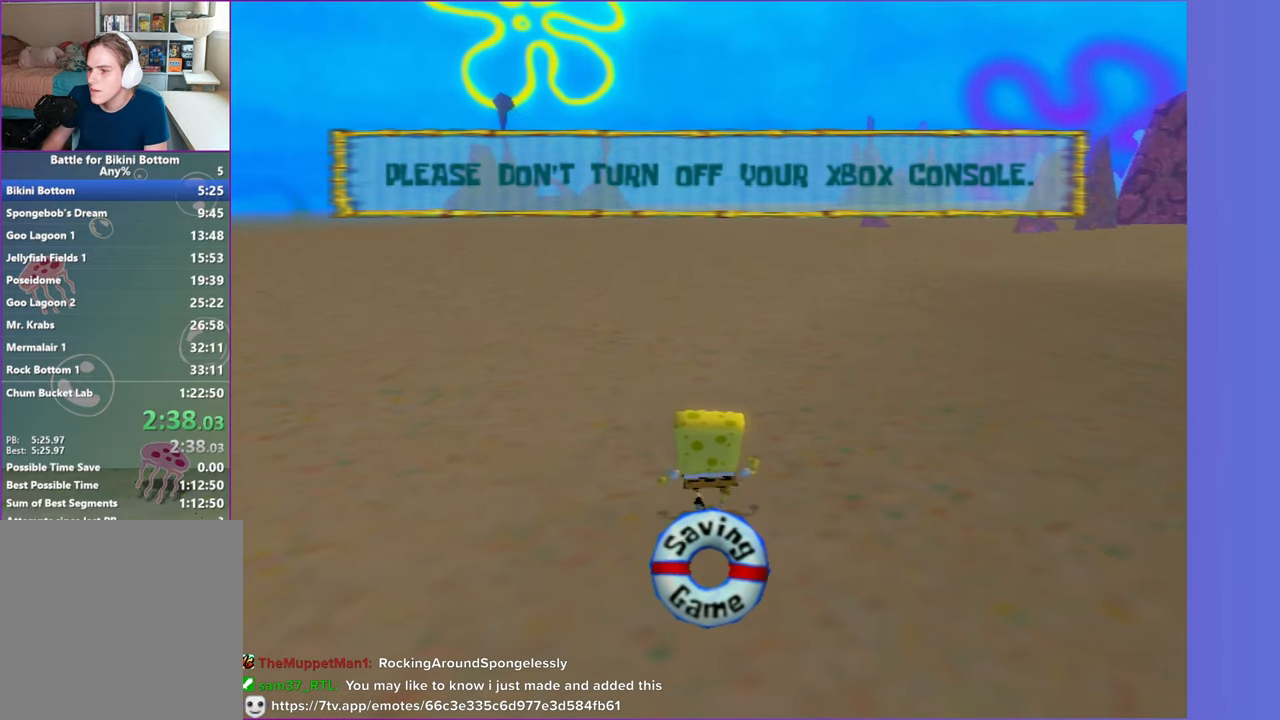
{"buttons": [], "left_stick": "up", "right_stick": "center", "button_events": []}
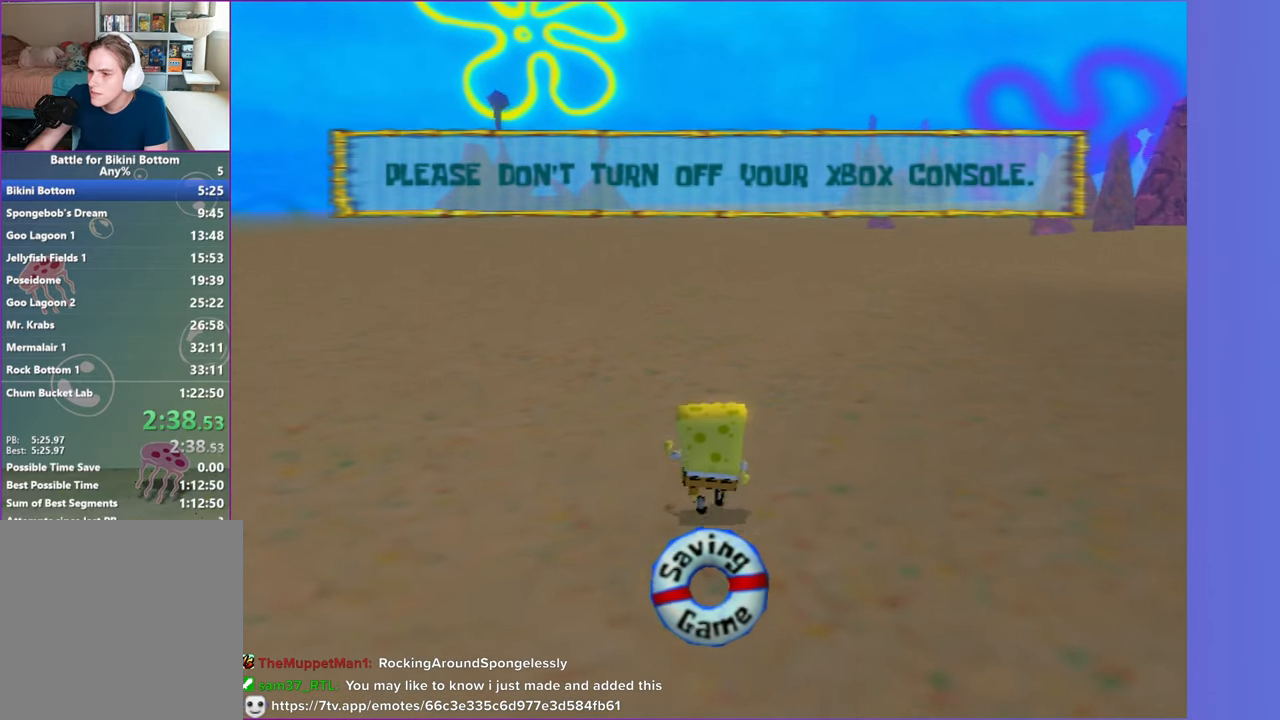
{"buttons": [], "left_stick": "up", "right_stick": "center", "button_events": []}
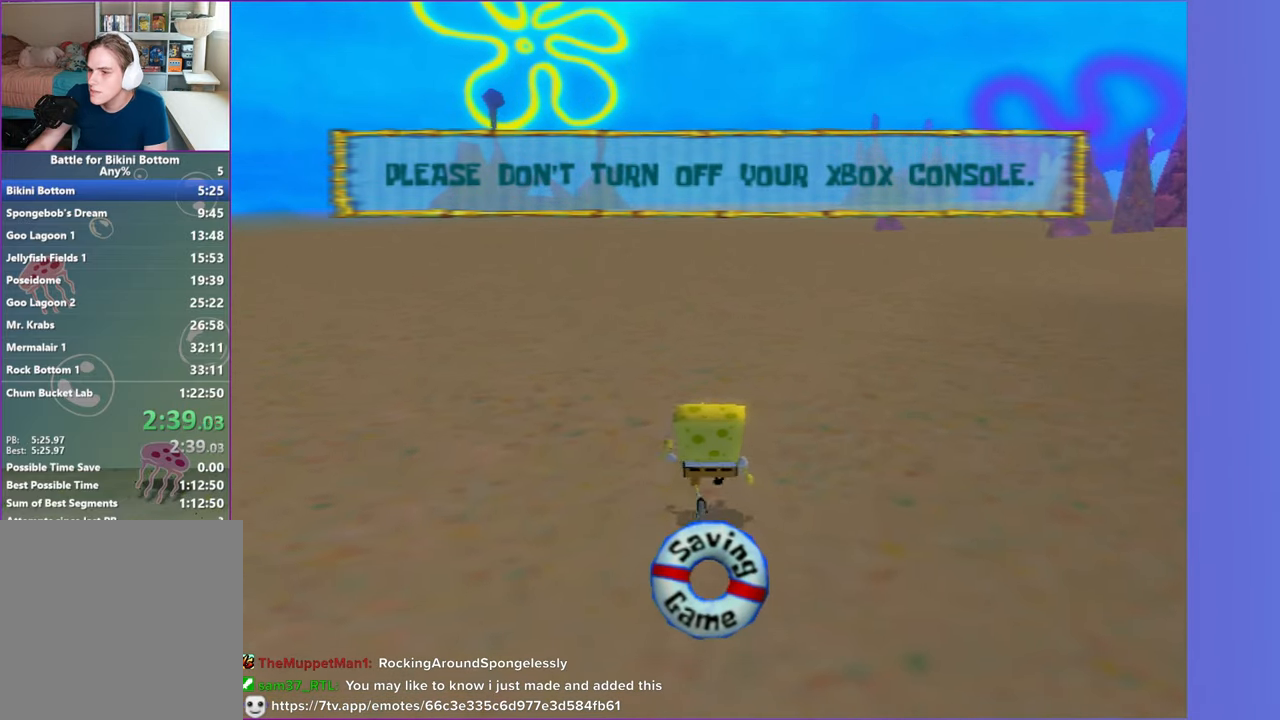
{"buttons": [], "left_stick": "up", "right_stick": "center", "button_events": []}
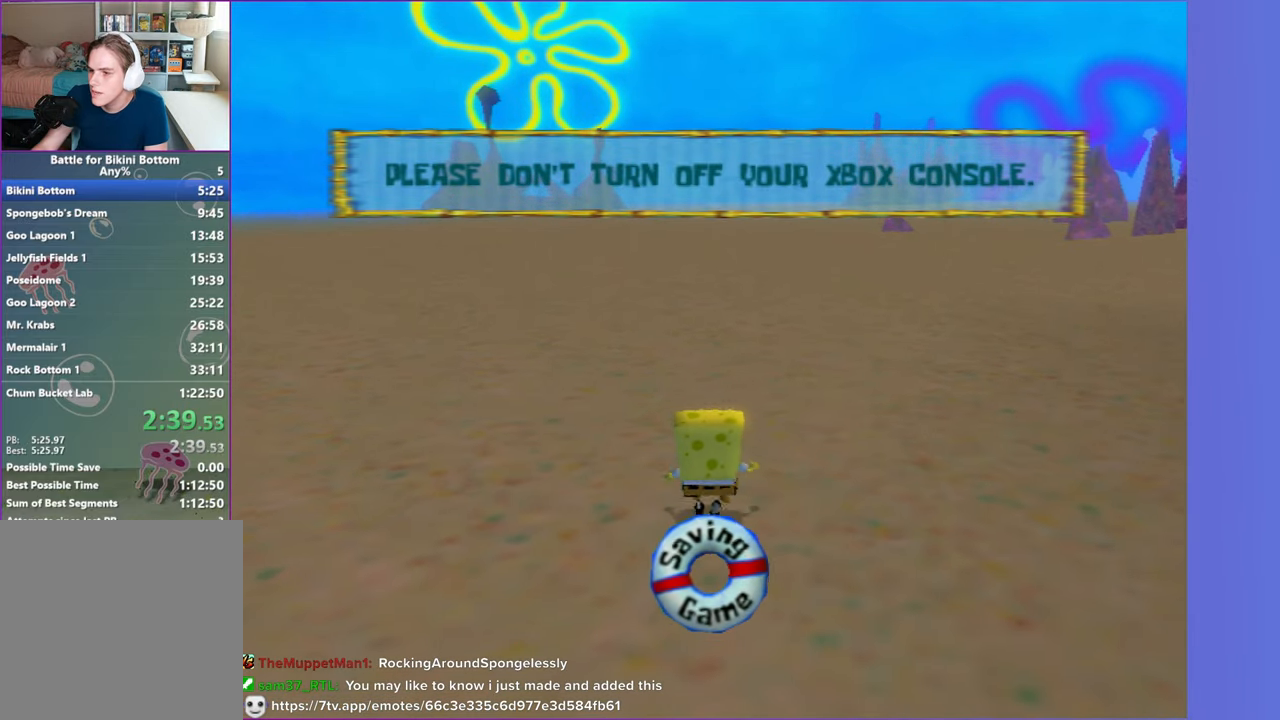
{"buttons": [], "left_stick": "up", "right_stick": "center", "button_events": []}
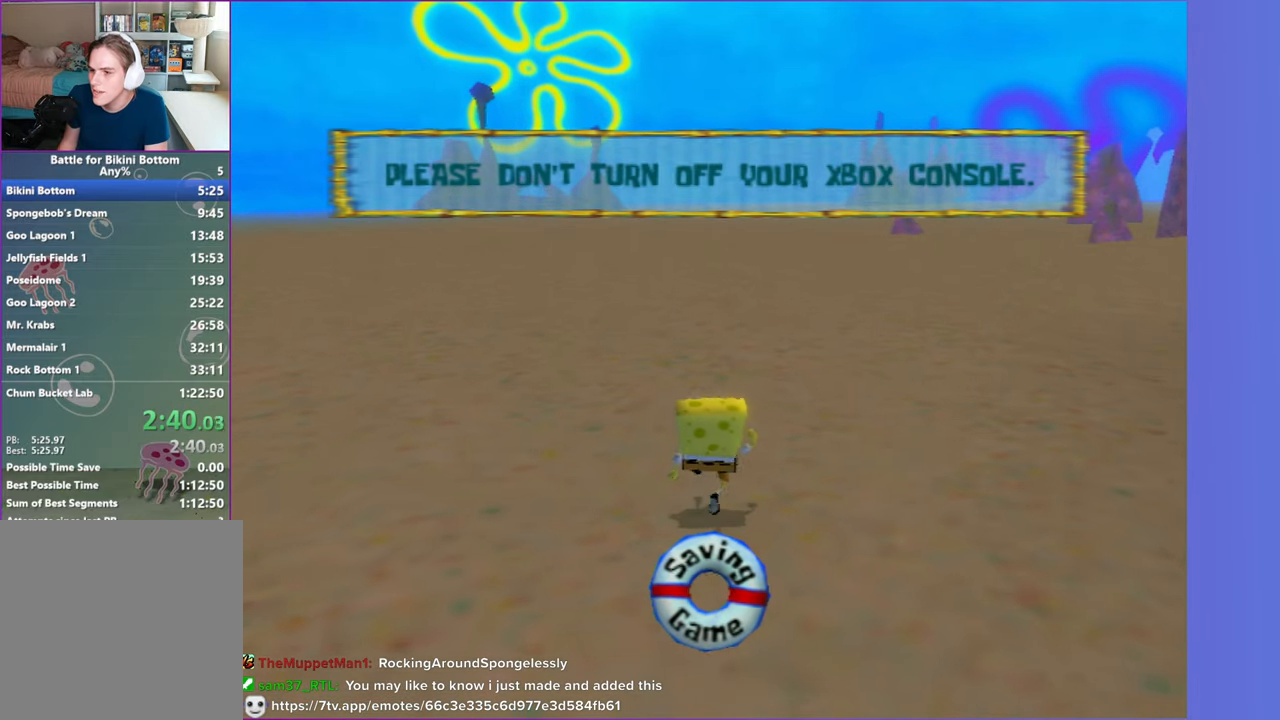
{"buttons": [], "left_stick": "up", "right_stick": "center", "button_events": []}
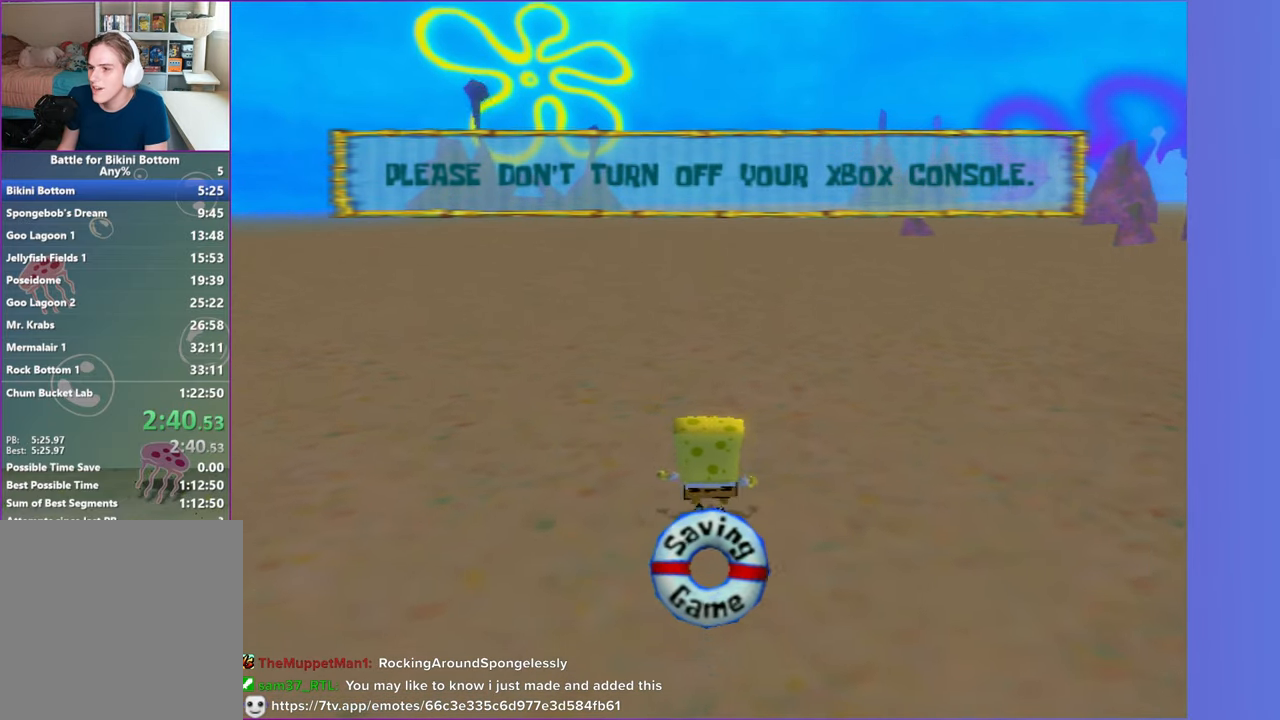
{"buttons": [], "left_stick": "up", "right_stick": "center", "button_events": []}
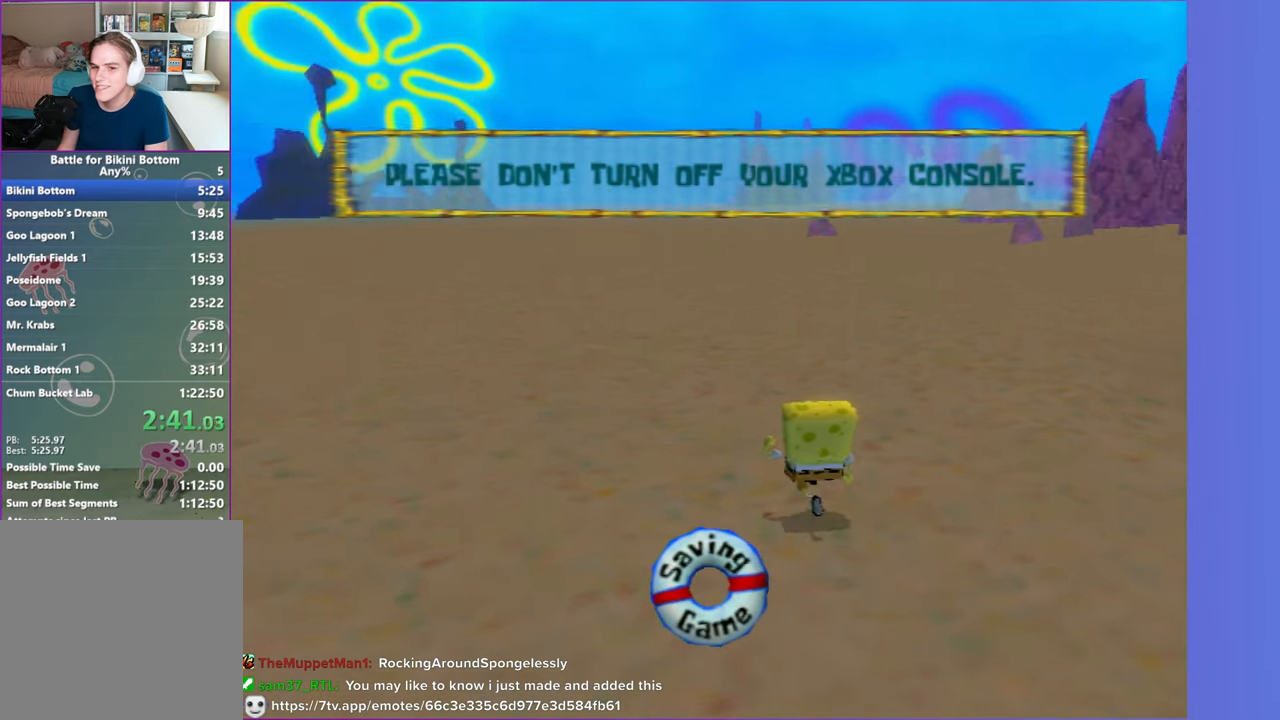
{"buttons": [], "left_stick": "up-left", "right_stick": "center", "button_events": []}
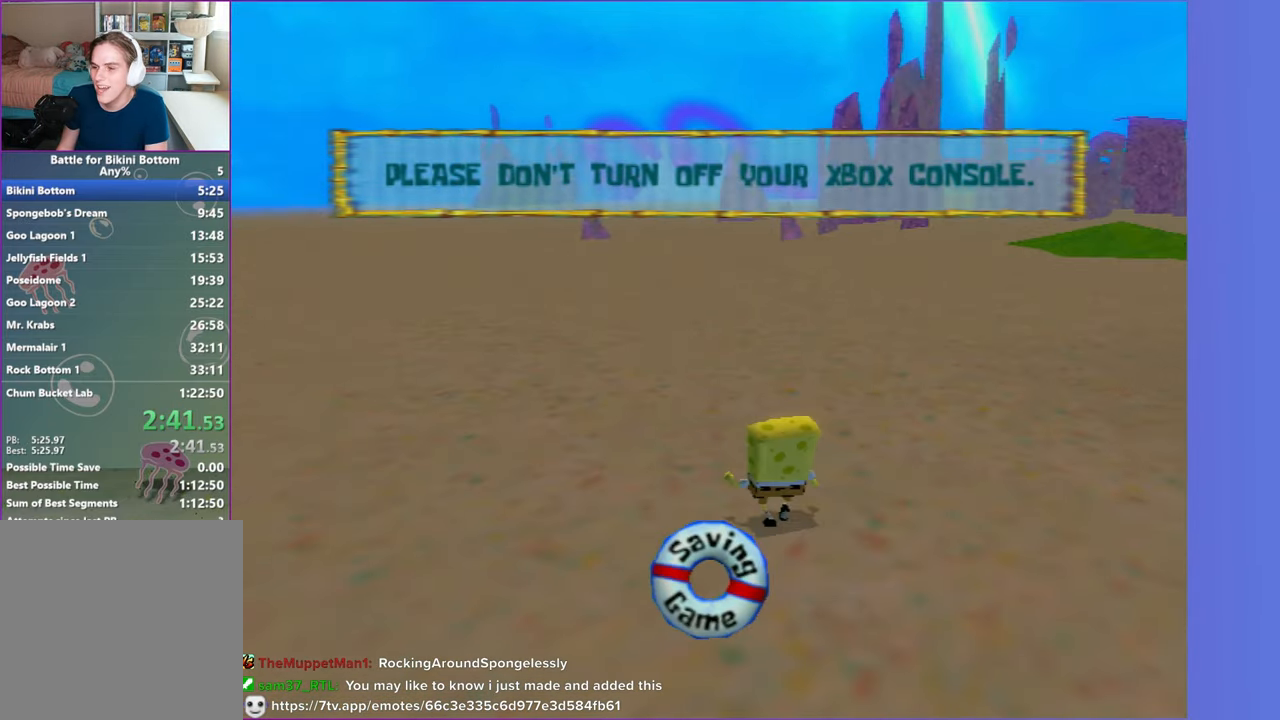
{"buttons": [], "left_stick": "up", "right_stick": "center", "button_events": []}
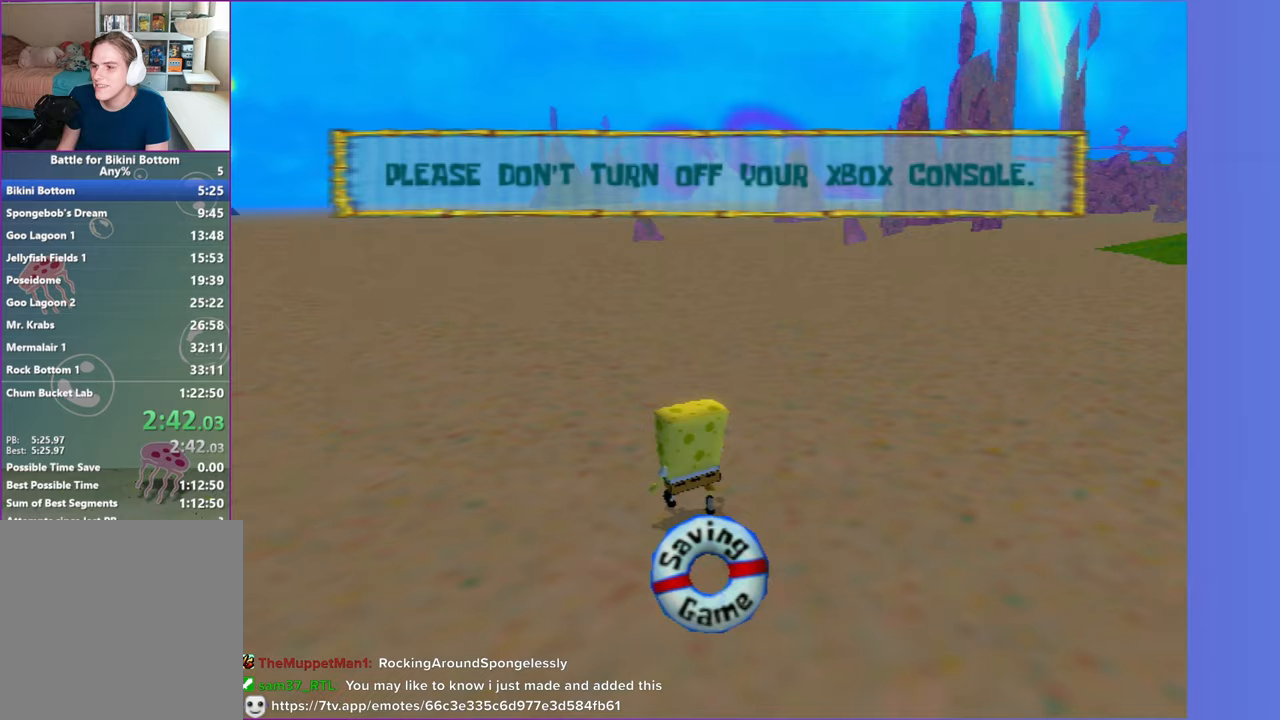
{"buttons": [], "left_stick": "up", "right_stick": "center", "button_events": []}
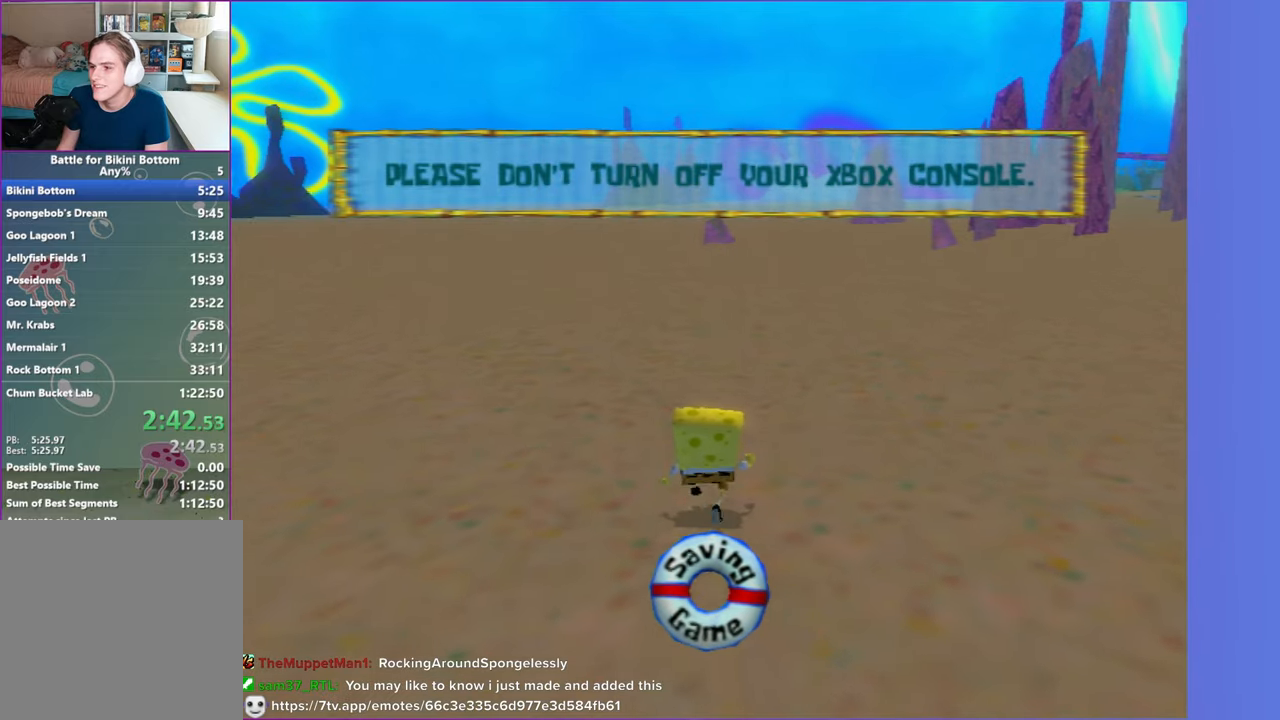
{"buttons": [], "left_stick": "up", "right_stick": "center", "button_events": []}
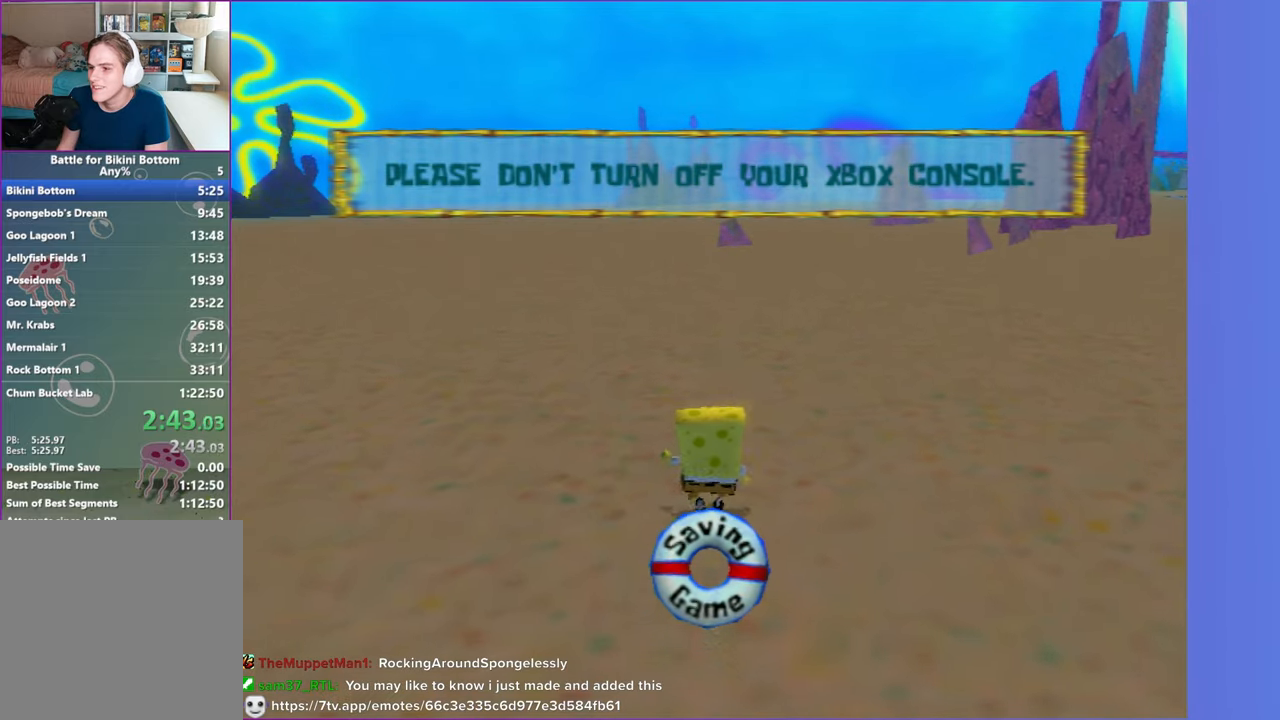
{"buttons": [], "left_stick": "up", "right_stick": "center", "button_events": []}
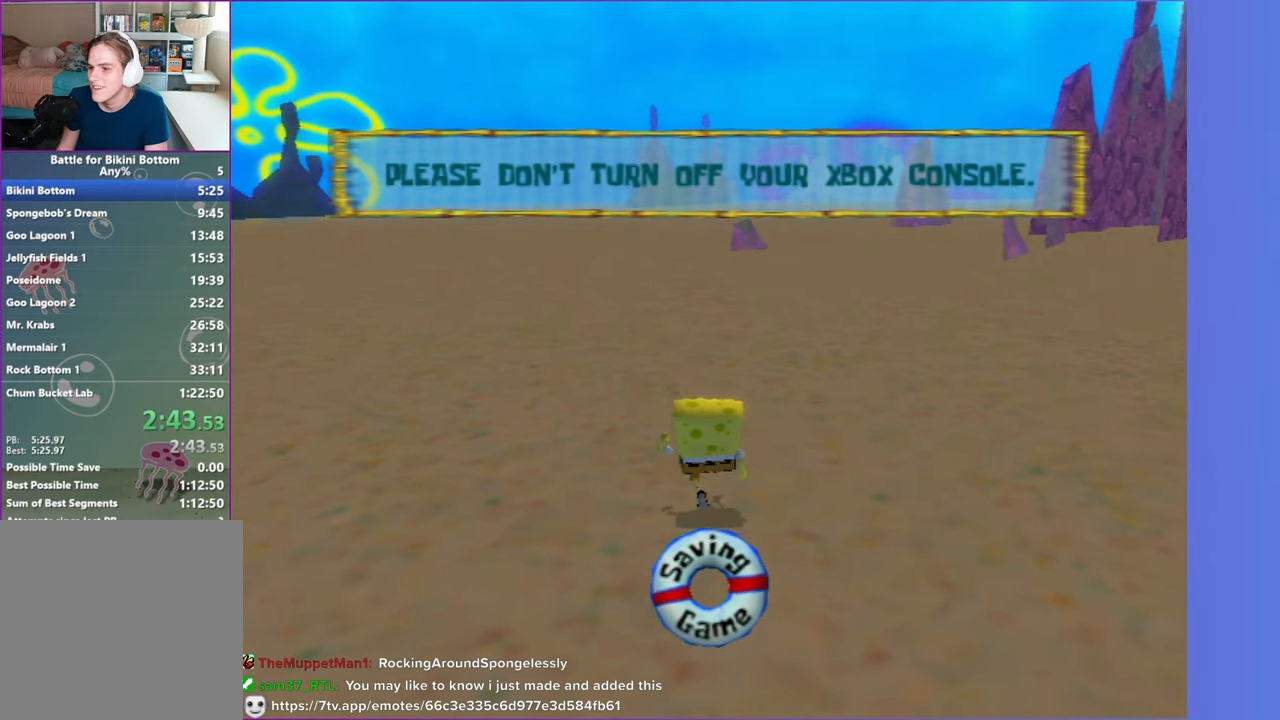
{"buttons": [], "left_stick": "up", "right_stick": "center", "button_events": []}
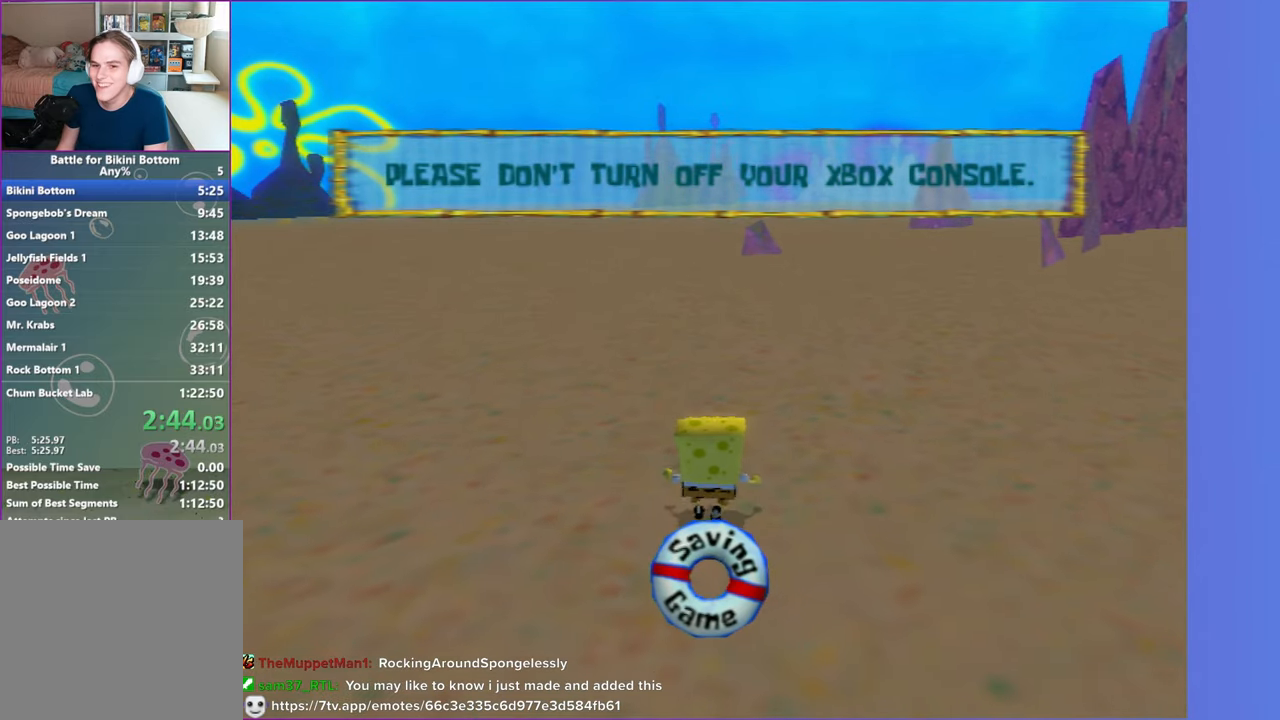
{"buttons": [], "left_stick": "up-left", "right_stick": "center", "button_events": []}
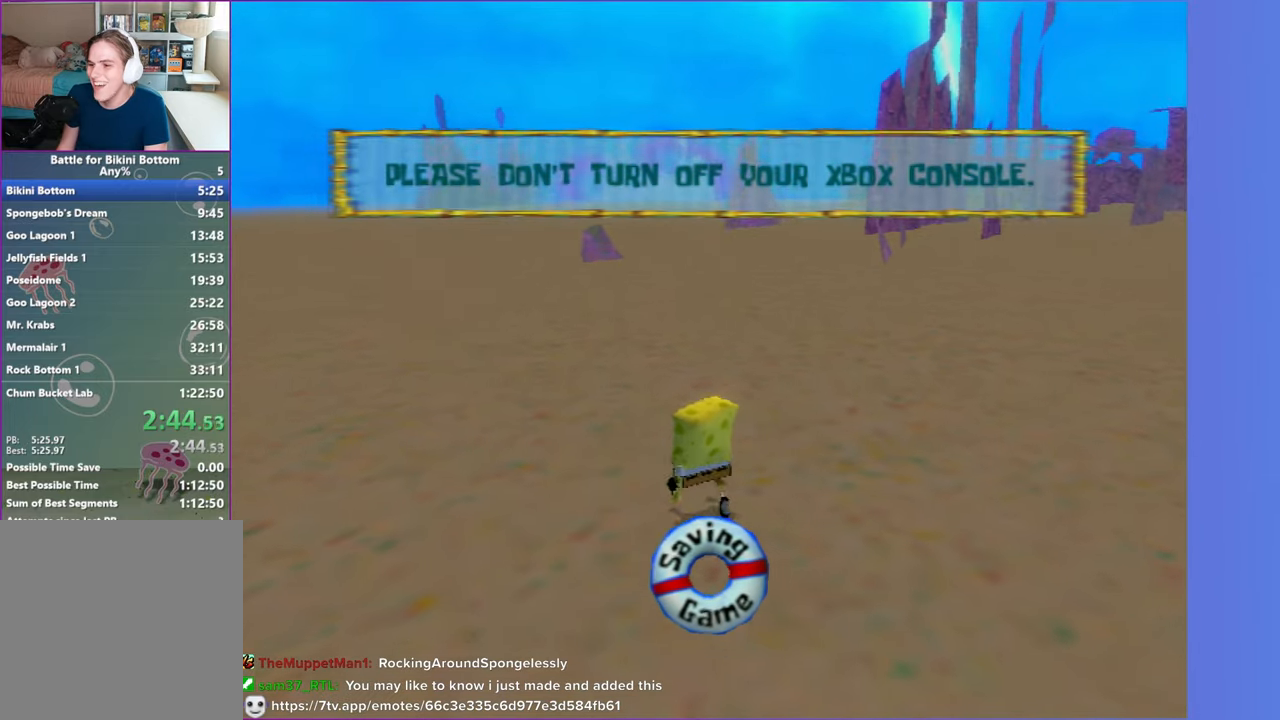
{"buttons": [], "left_stick": "up", "right_stick": "center", "button_events": []}
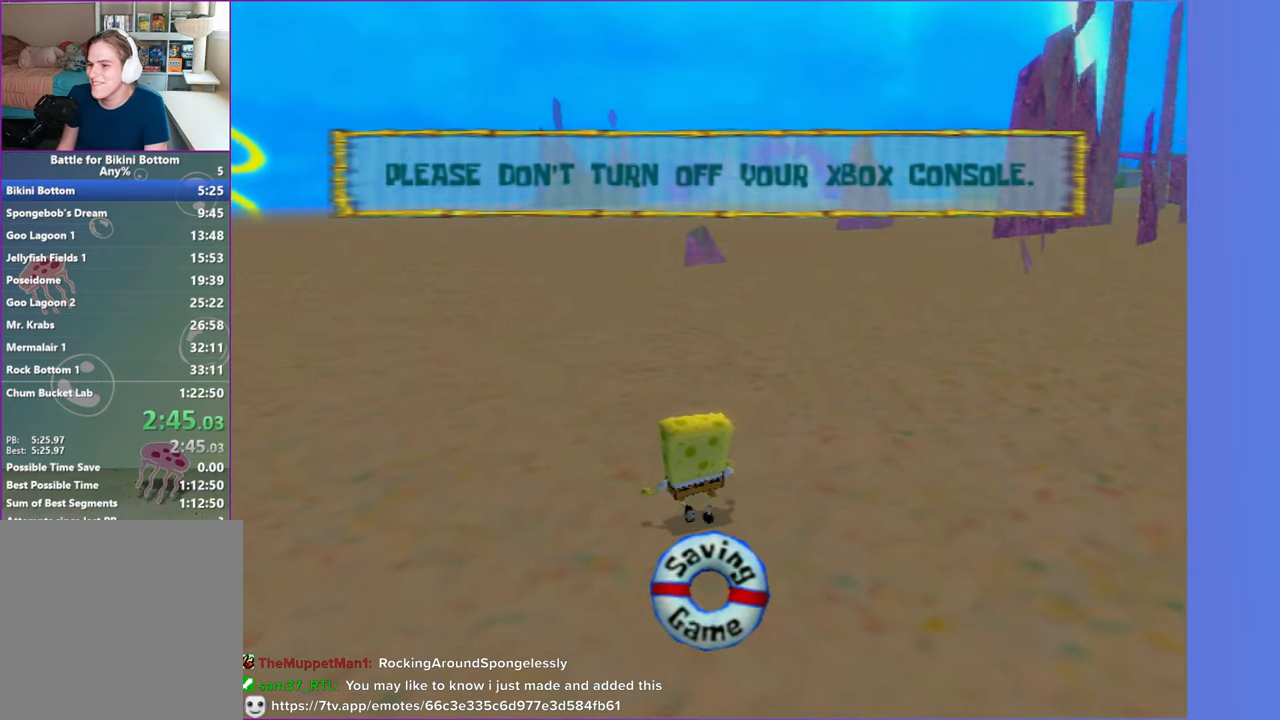
{"buttons": [], "left_stick": "up", "right_stick": "center", "button_events": []}
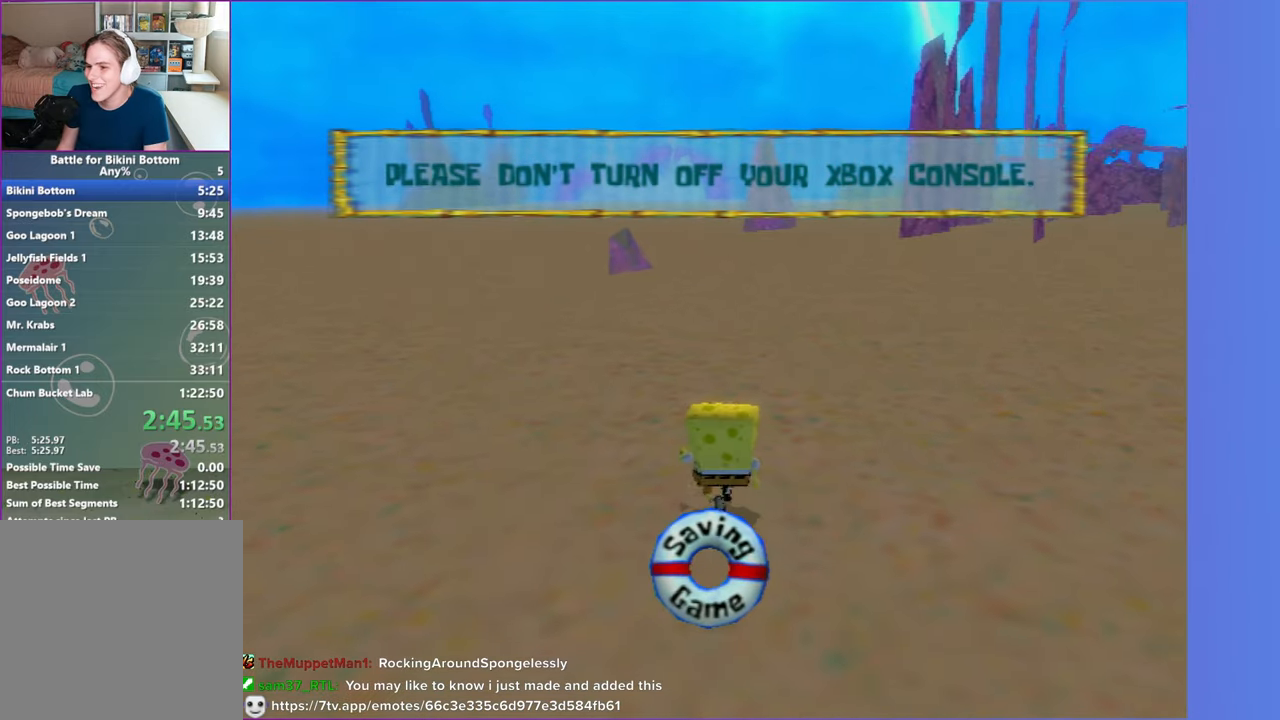
{"buttons": [], "left_stick": "up", "right_stick": "center", "button_events": []}
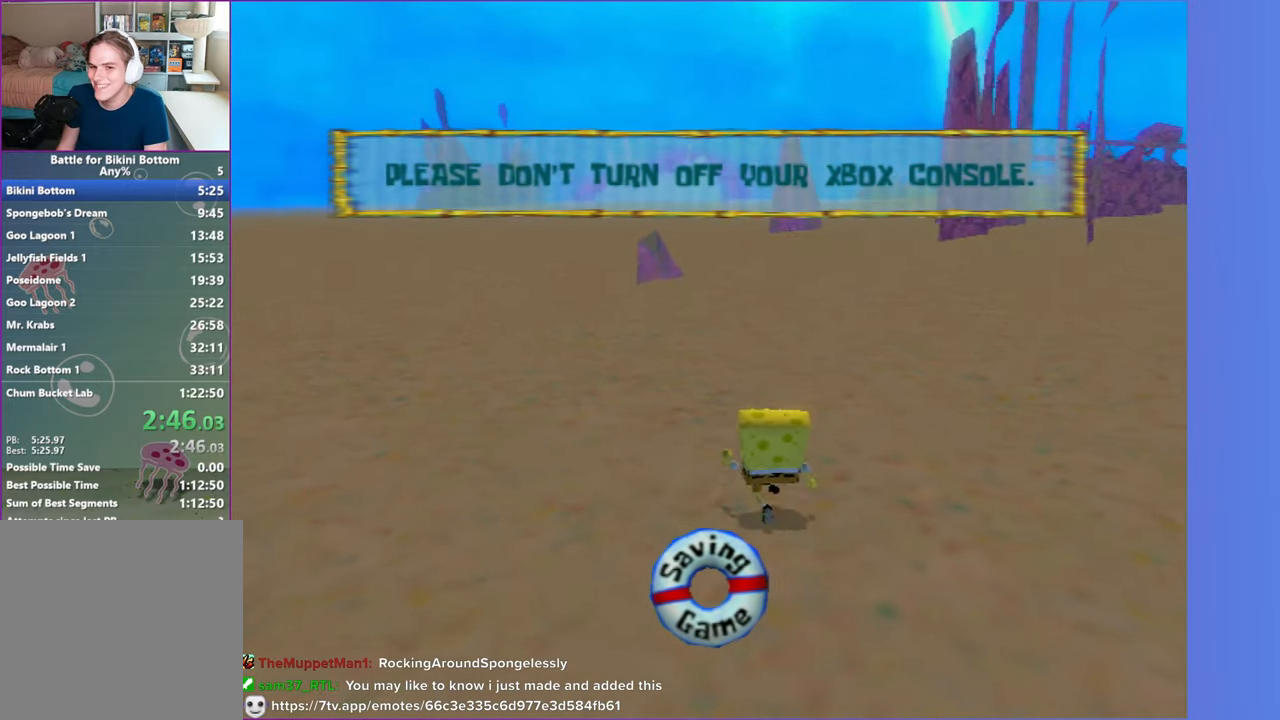
{"buttons": [], "left_stick": "up", "right_stick": "center", "button_events": []}
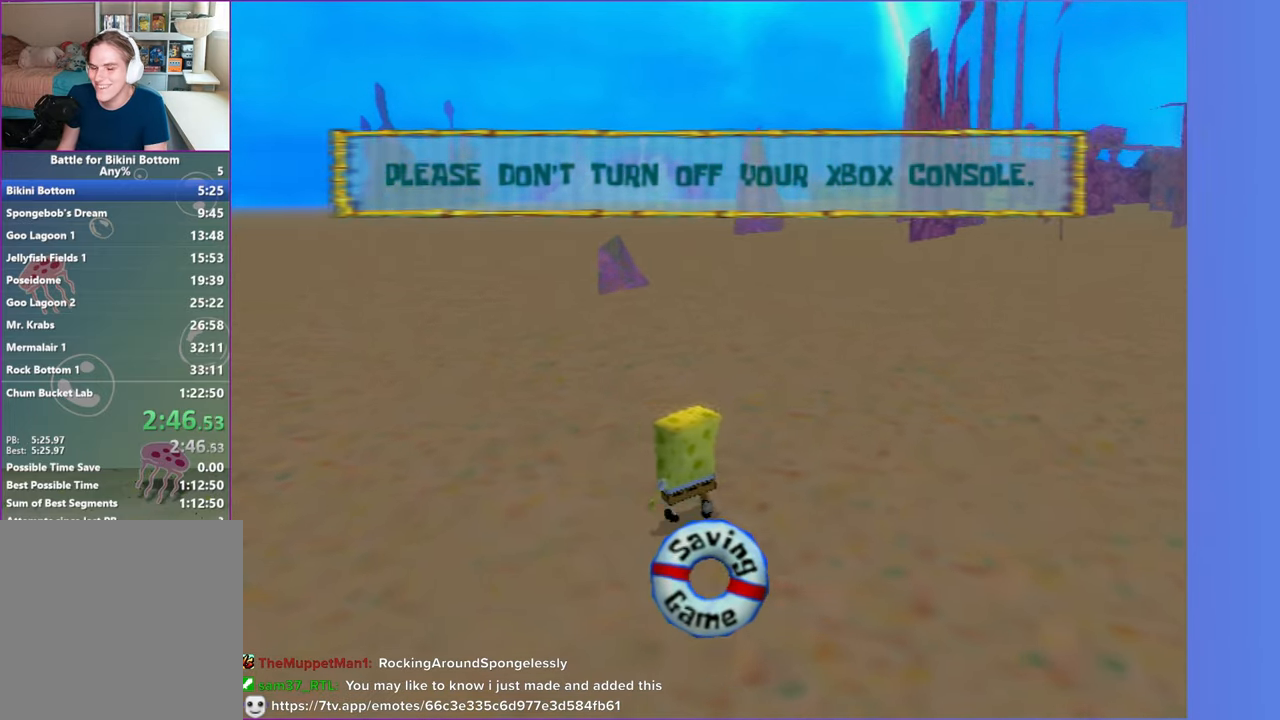
{"buttons": [], "left_stick": "up", "right_stick": "center", "button_events": []}
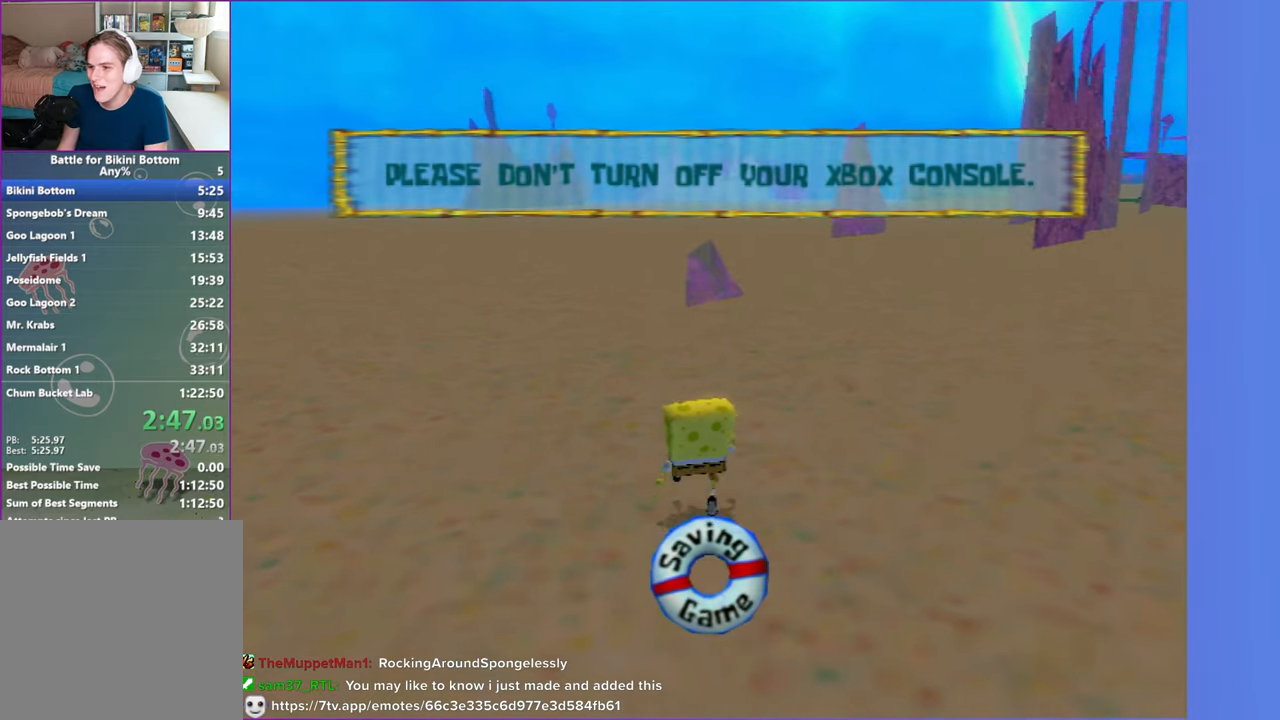
{"buttons": [], "left_stick": "up", "right_stick": "center", "button_events": []}
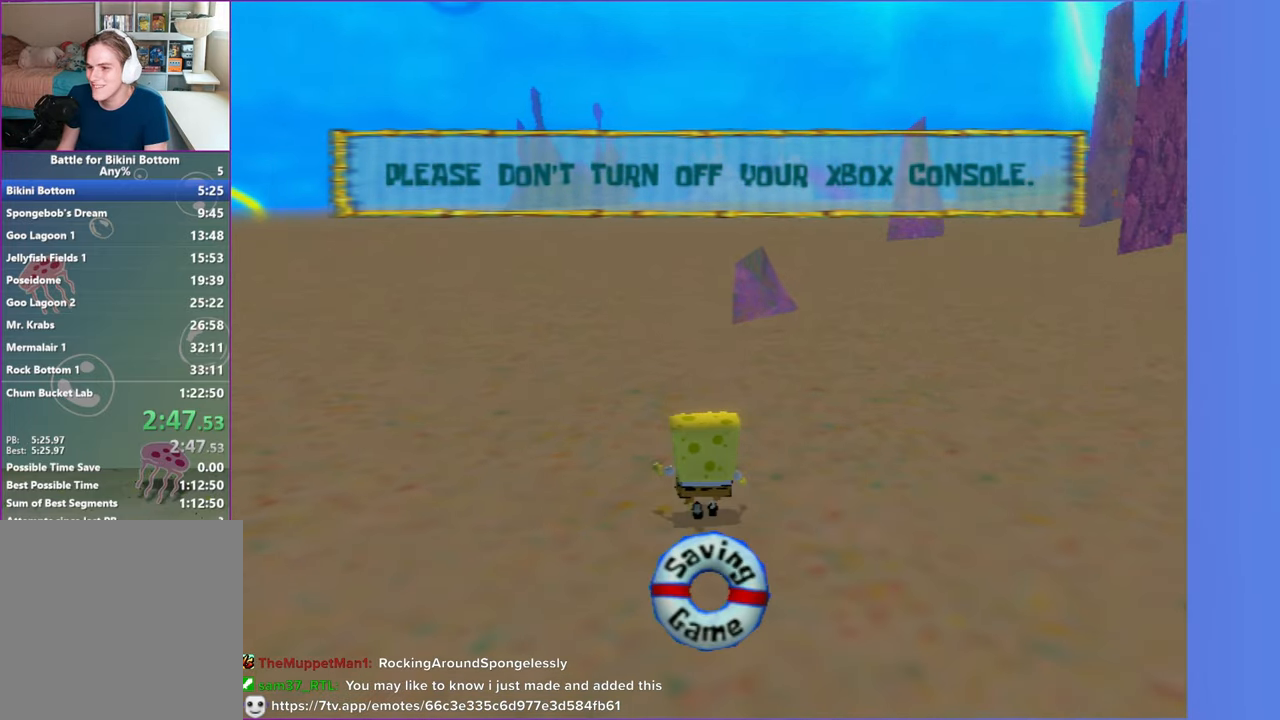
{"buttons": [], "left_stick": "up", "right_stick": "center", "button_events": []}
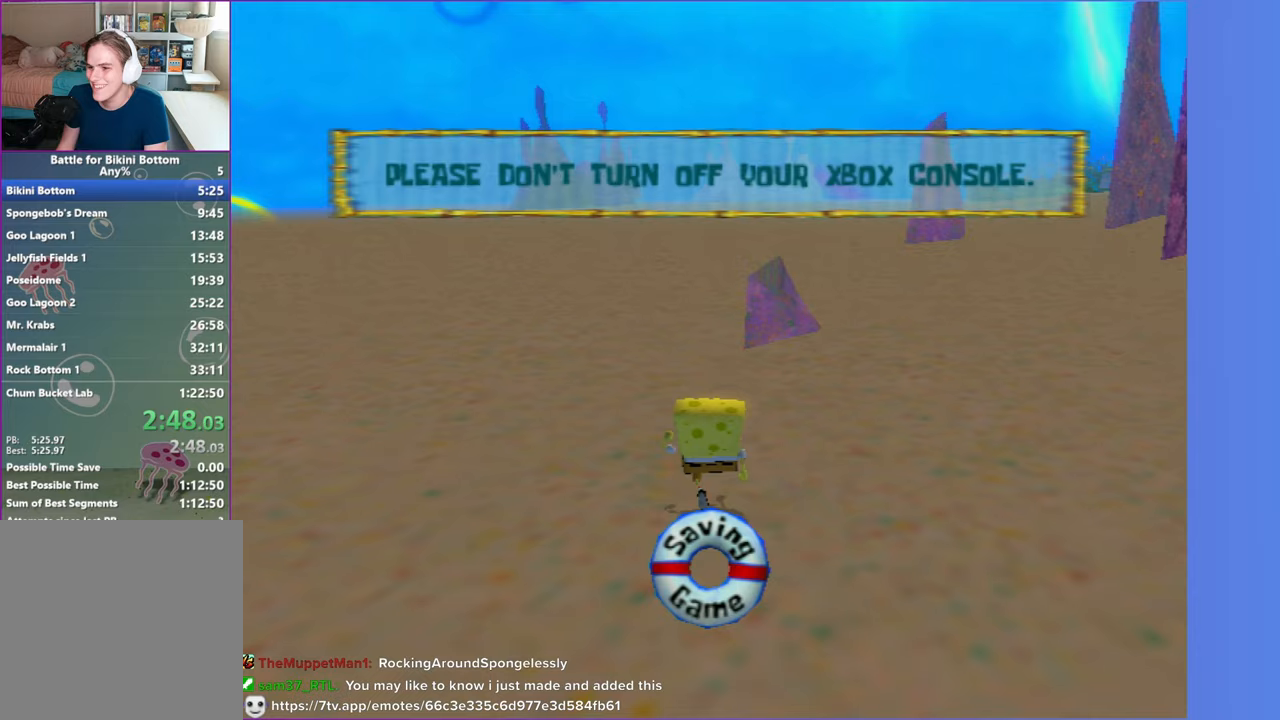
{"buttons": [], "left_stick": "up-right", "right_stick": "center", "button_events": []}
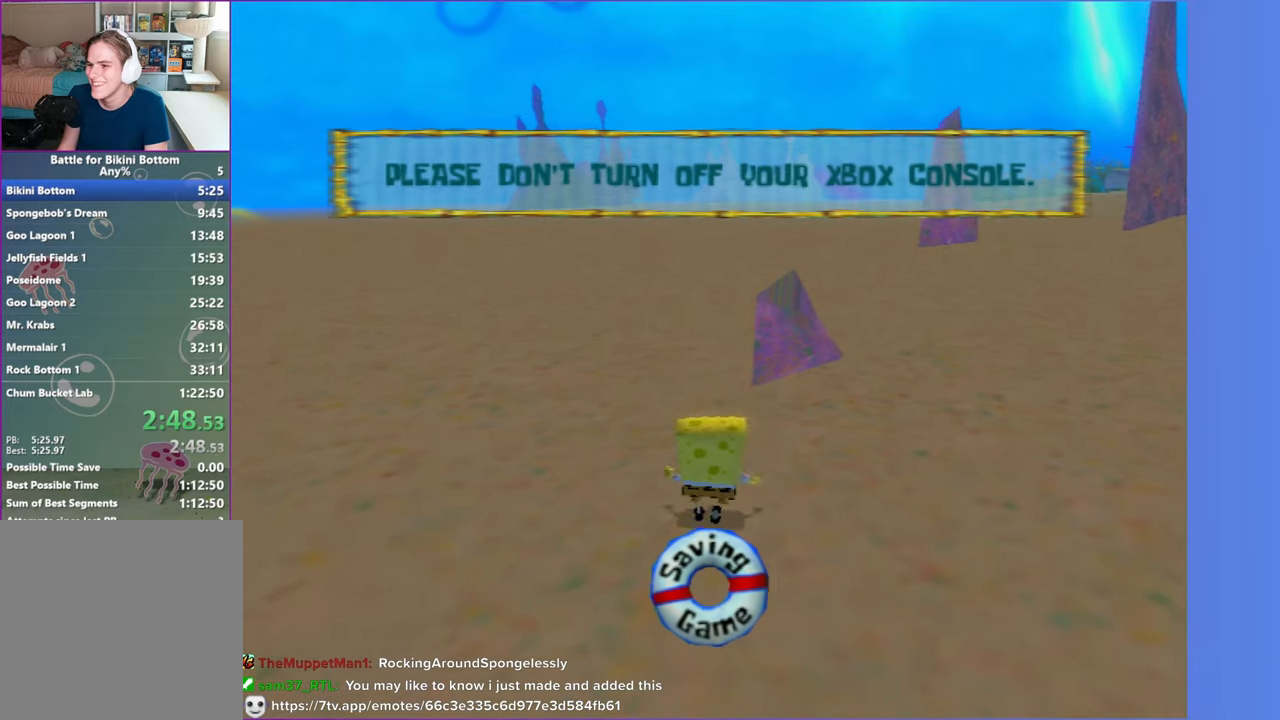
{"buttons": [], "left_stick": "up", "right_stick": "center", "button_events": []}
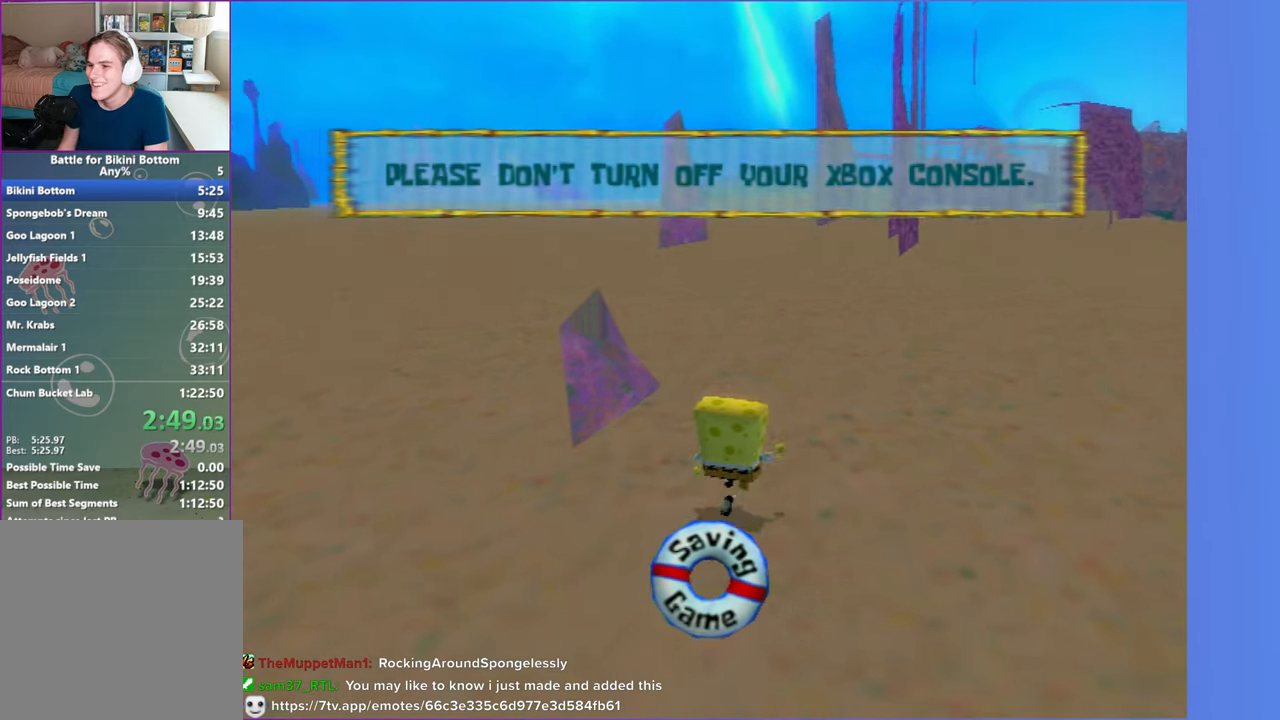
{"buttons": [], "left_stick": "up", "right_stick": "center", "button_events": []}
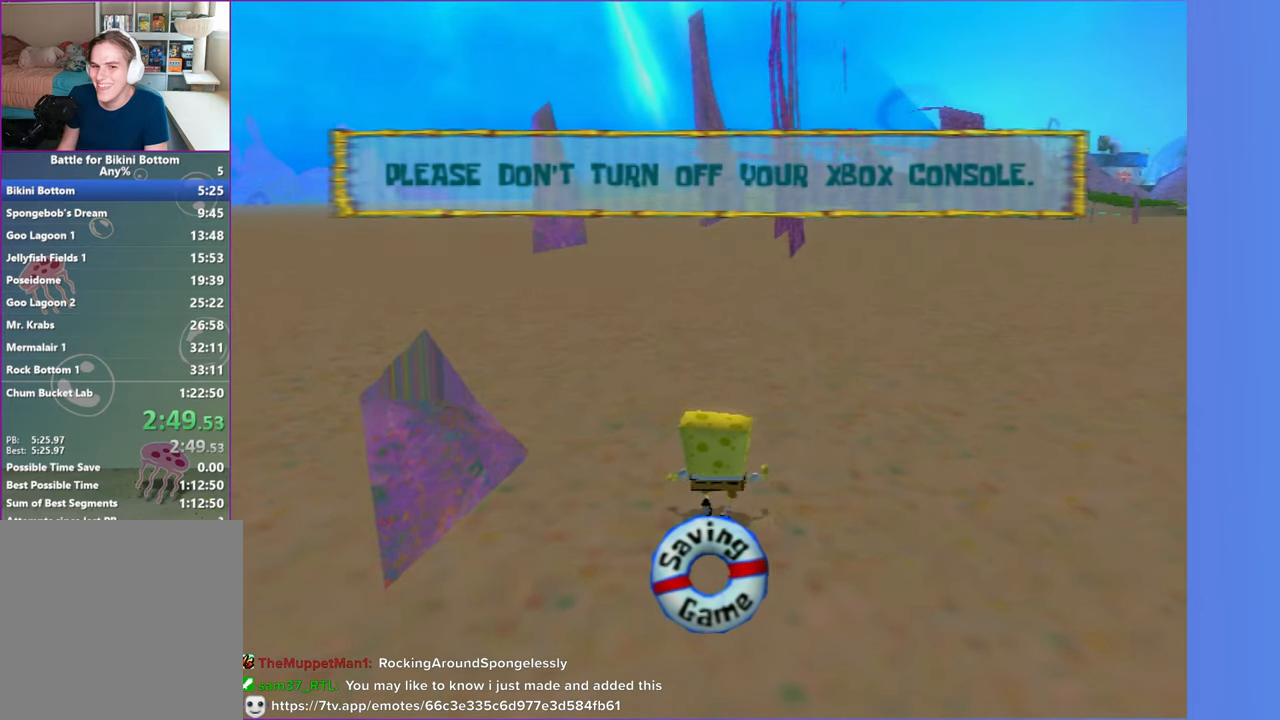
{"buttons": [], "left_stick": "up", "right_stick": "center", "button_events": []}
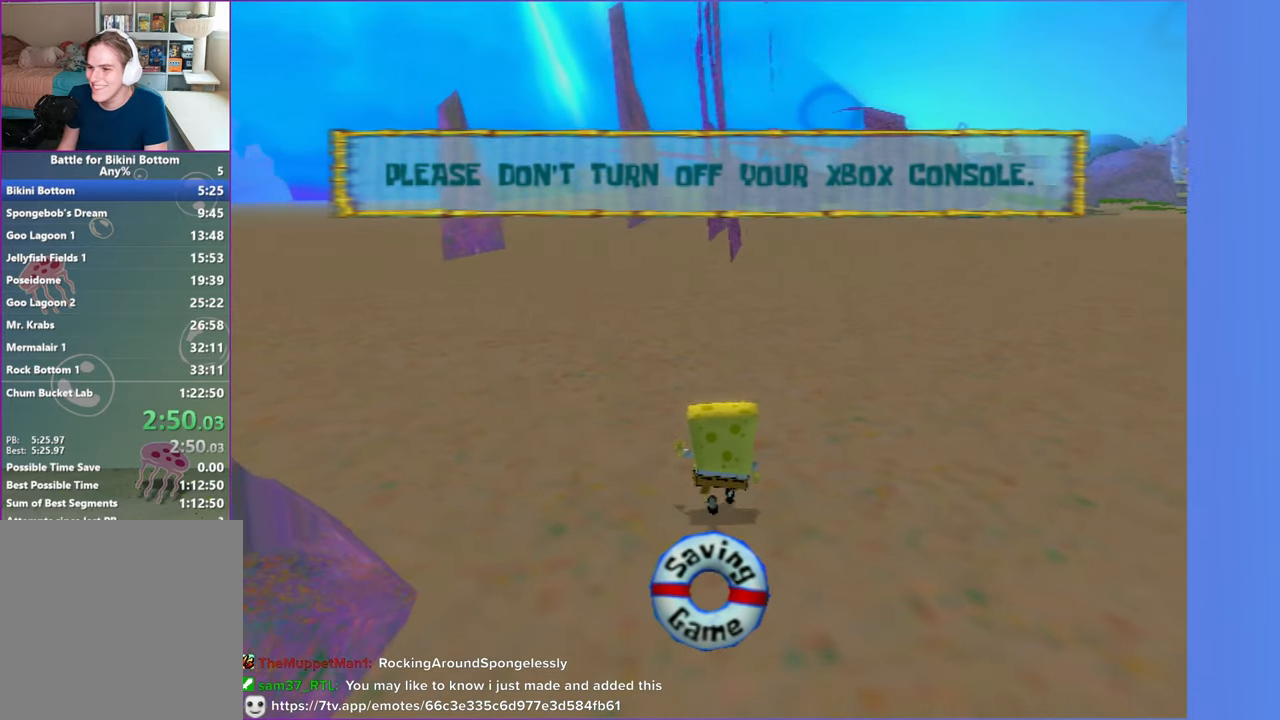
{"buttons": [], "left_stick": "up", "right_stick": "center", "button_events": []}